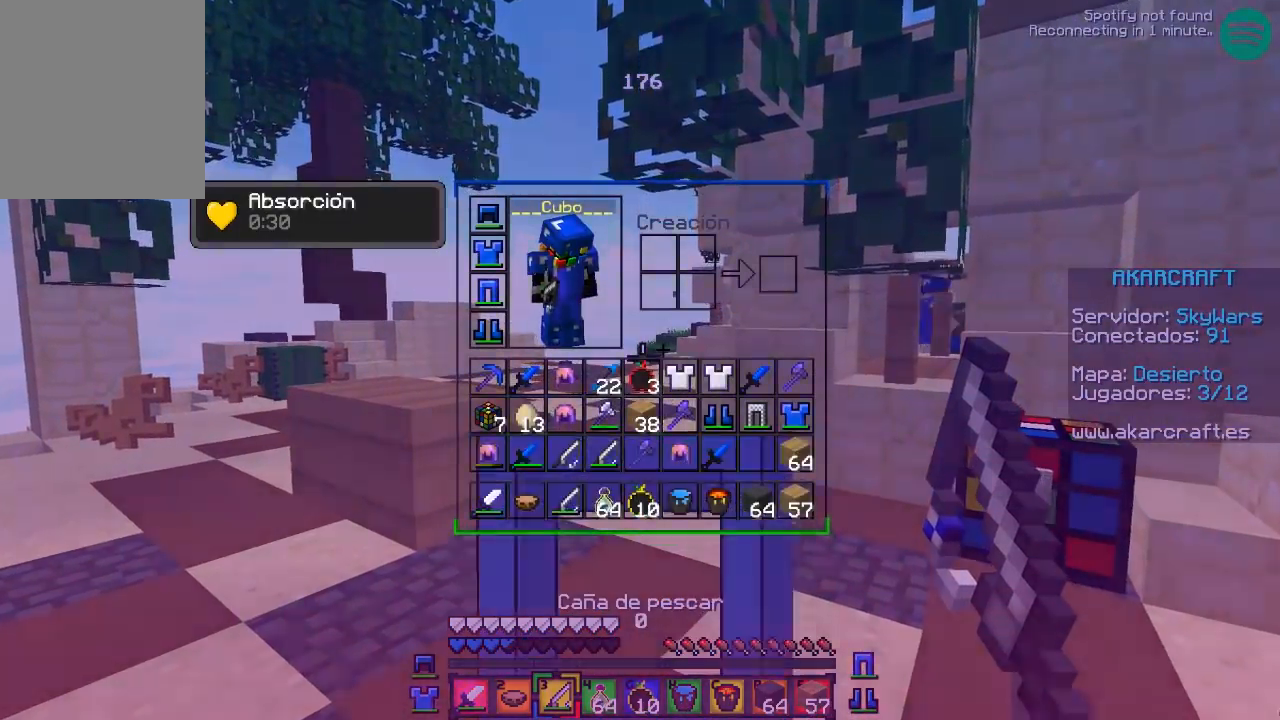
Gameplay with keyboard and mouse; each line is a JSON object with the keys and mouse buttons held at the frame after it. "events" lists presses ("down") and releases ("up") of "a", "d", "s", "w", "mouse_left" and "mouse_right" between this image and that frame as [ms after this image, input, new state], when the widget could be followed in between. "mouse_left", "mouse_right" = the "left", "right" buttons of the "mouse" list. No other keys are recorded. Fast repeated clicks can show as one long hold. Mouse movement is not recorded.
{"keys": [], "mouse": [], "events": []}
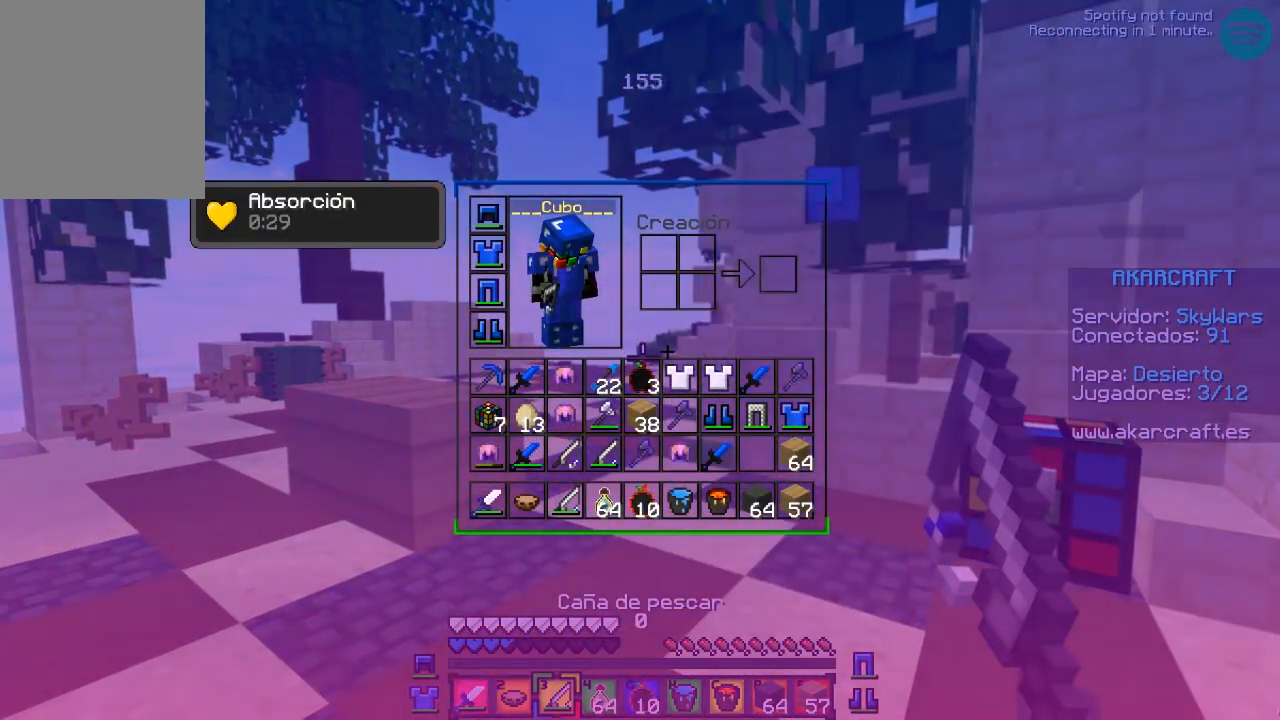
{"keys": [], "mouse": [], "events": []}
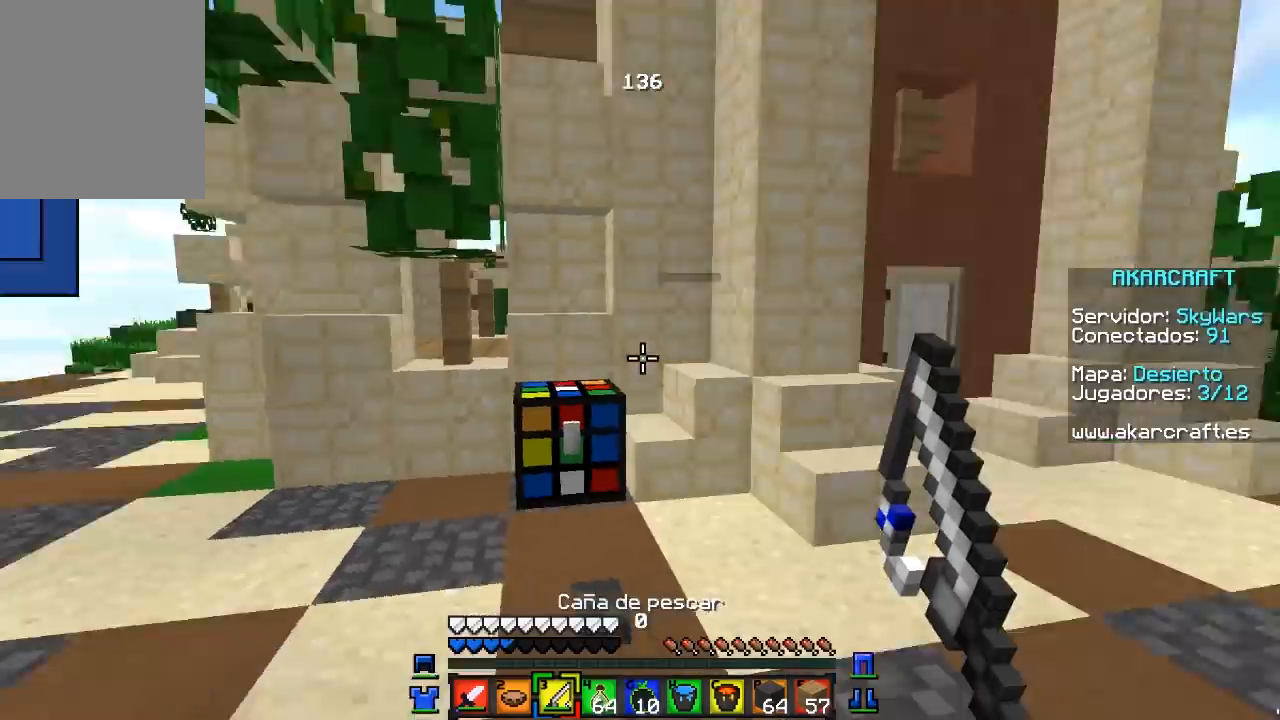
{"keys": ["d", "w"], "mouse": [], "events": [[50, "w", "down"], [483, "d", "down"]]}
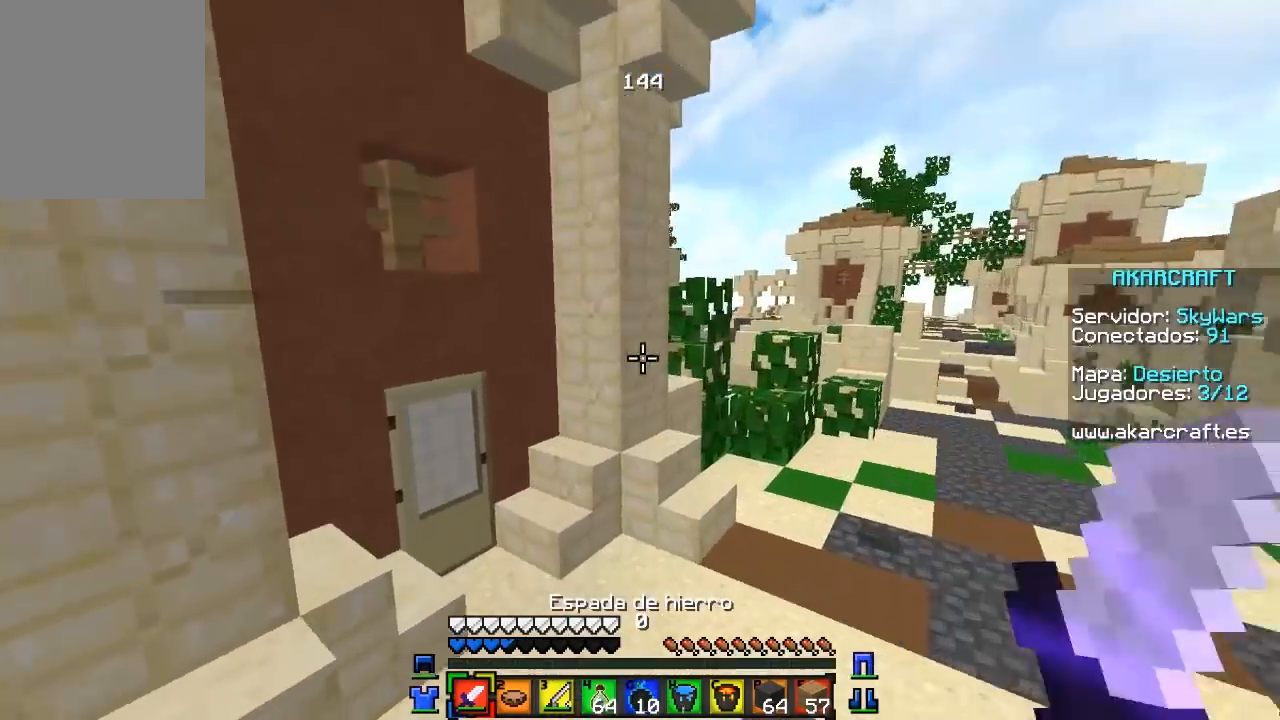
{"keys": ["d", "w"], "mouse": [], "events": []}
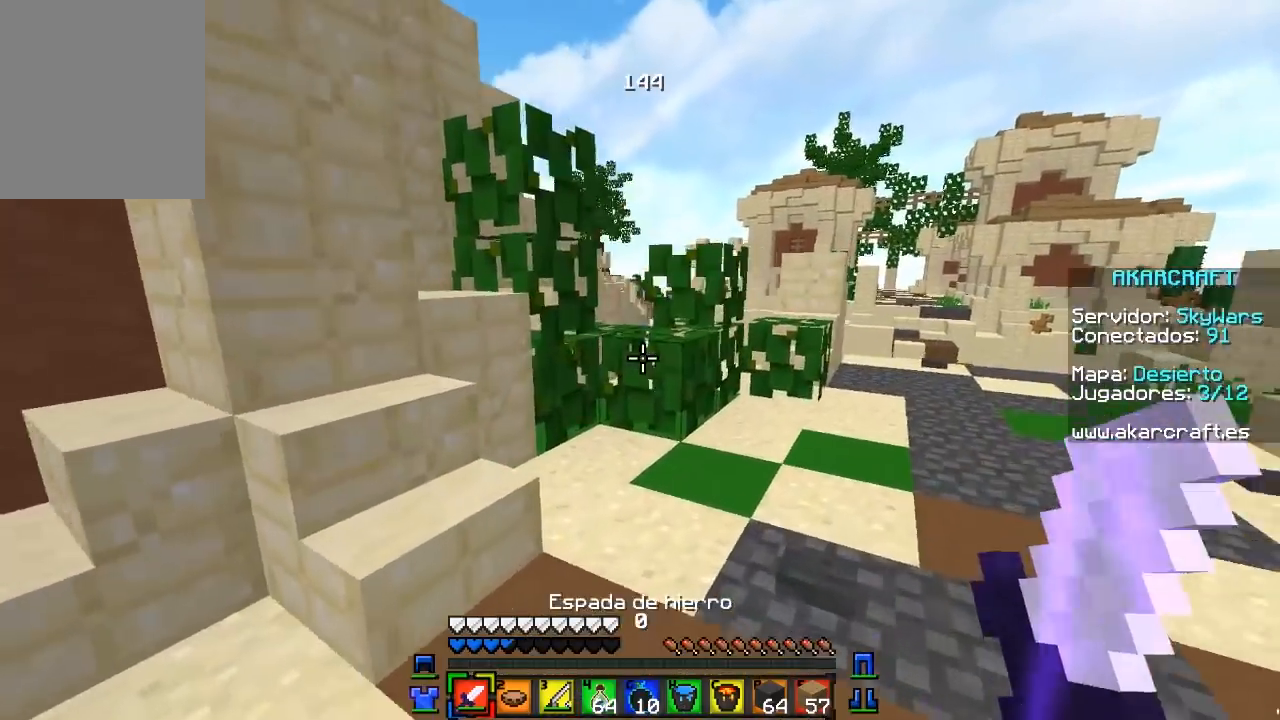
{"keys": ["d", "w"], "mouse": [], "events": [[100, "d", "up"], [233, "mouse_right", "down"], [400, "mouse_right", "up"], [433, "d", "down"]]}
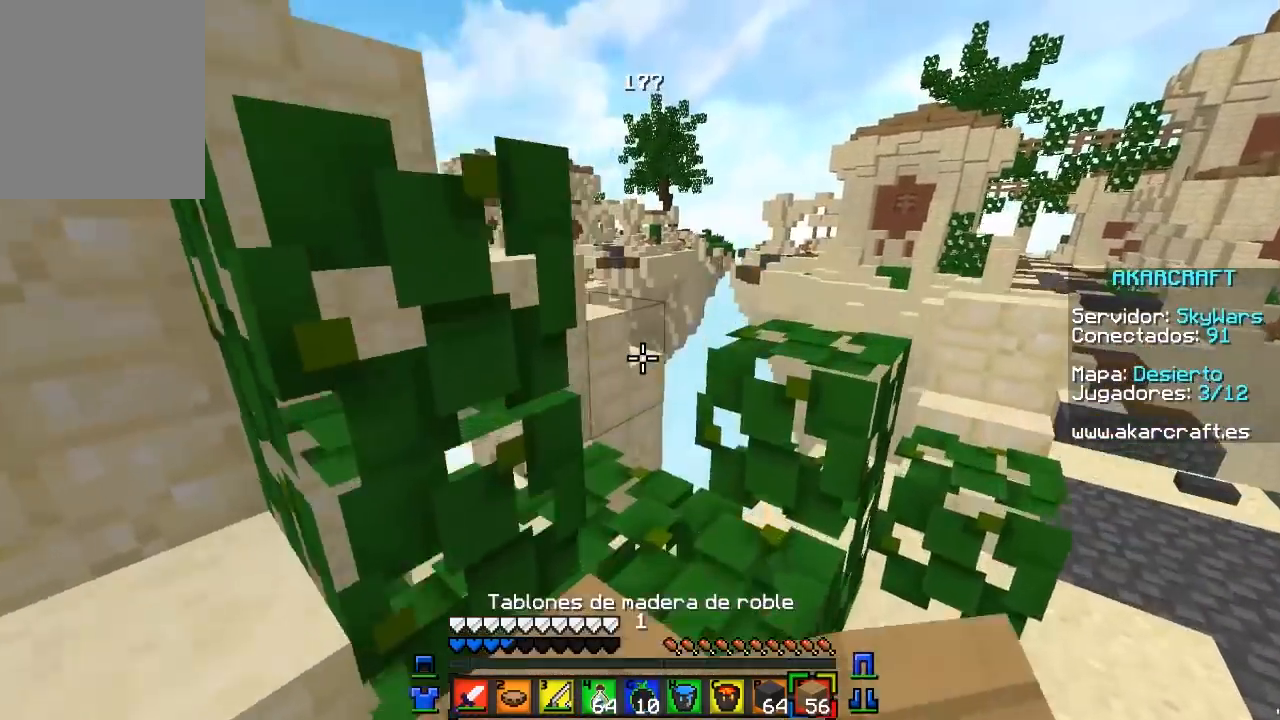
{"keys": ["w"], "mouse": [], "events": [[383, "d", "up"]]}
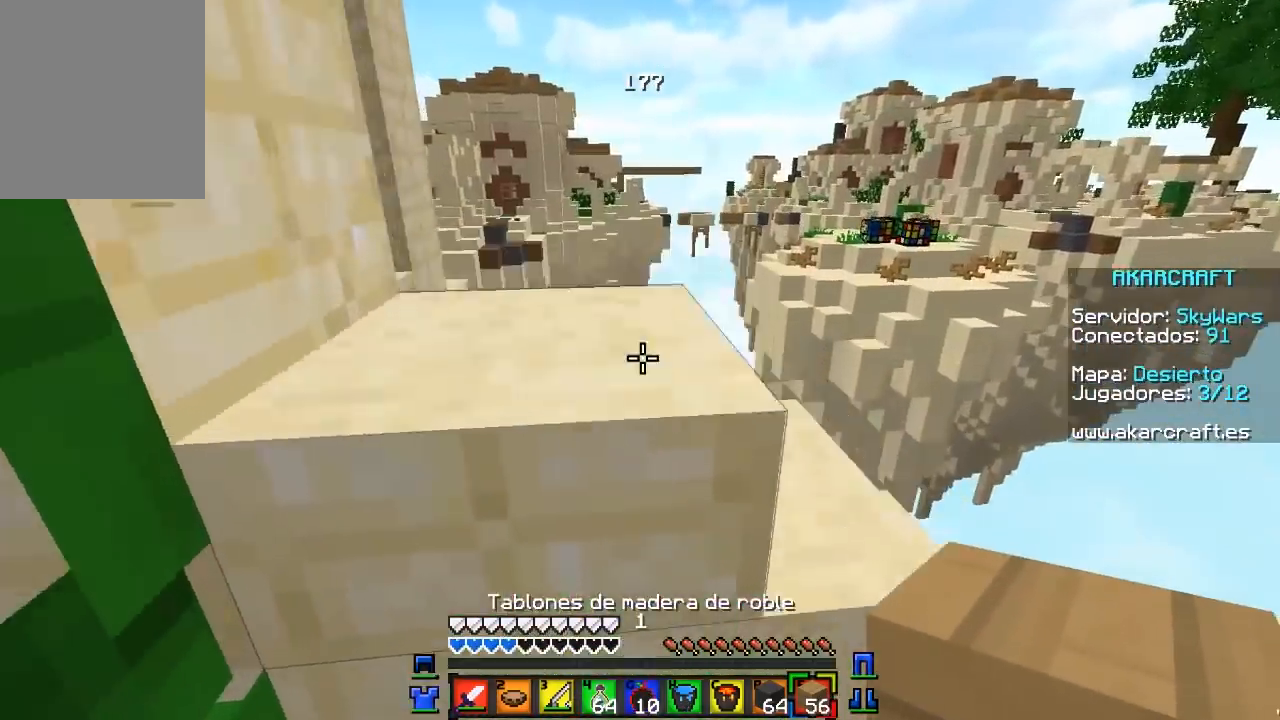
{"keys": ["a", "w"], "mouse": [], "events": [[133, "a", "down"], [233, "w", "up"], [250, "a", "up"], [250, "mouse_right", "down"], [350, "a", "down"], [417, "w", "down"], [433, "mouse_right", "up"]]}
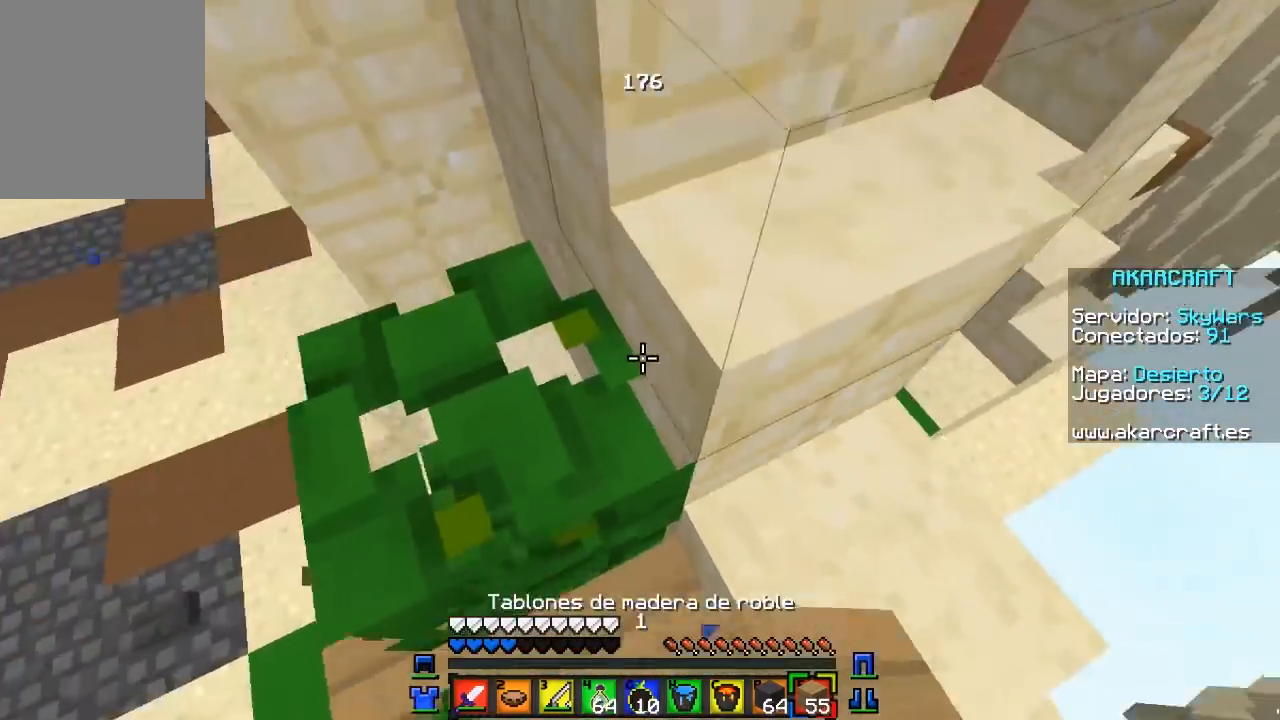
{"keys": ["d", "w"], "mouse": ["right"], "events": [[133, "a", "up"], [150, "mouse_right", "down"], [300, "mouse_right", "up"], [450, "d", "down"], [467, "mouse_right", "down"]]}
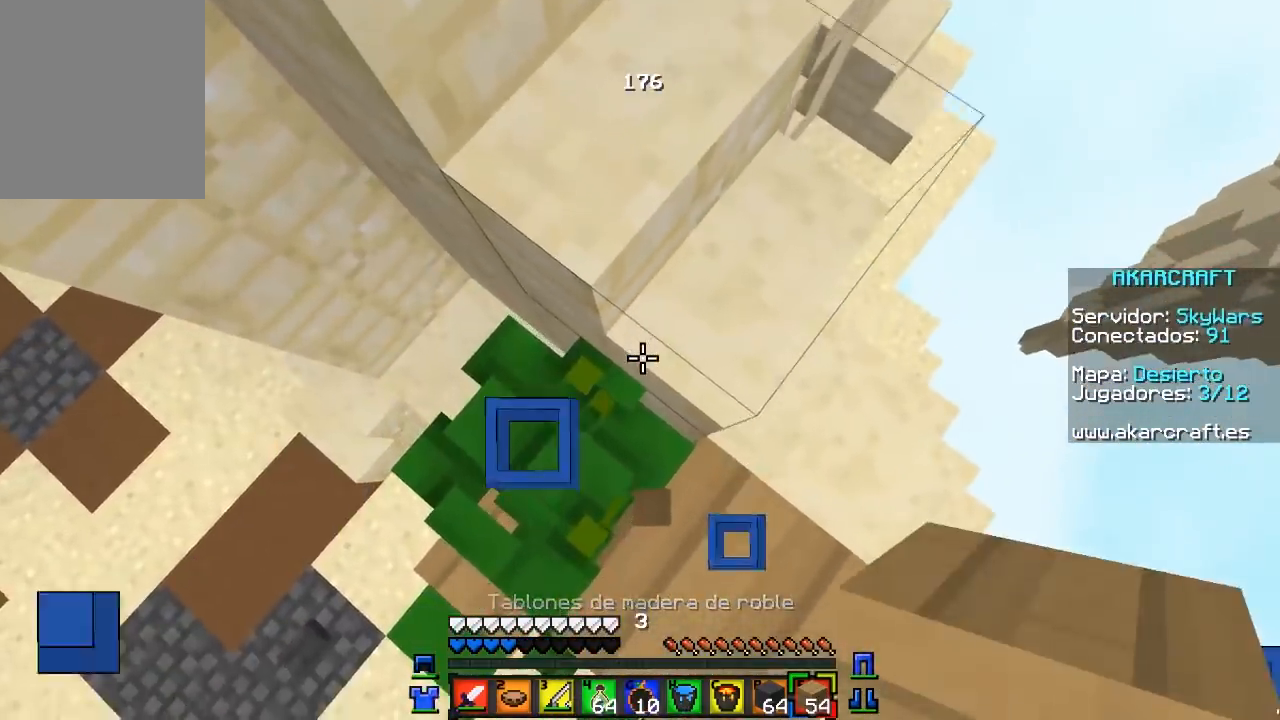
{"keys": [], "mouse": ["right"], "events": [[83, "w", "up"], [150, "d", "up"], [283, "d", "down"], [383, "d", "up"]]}
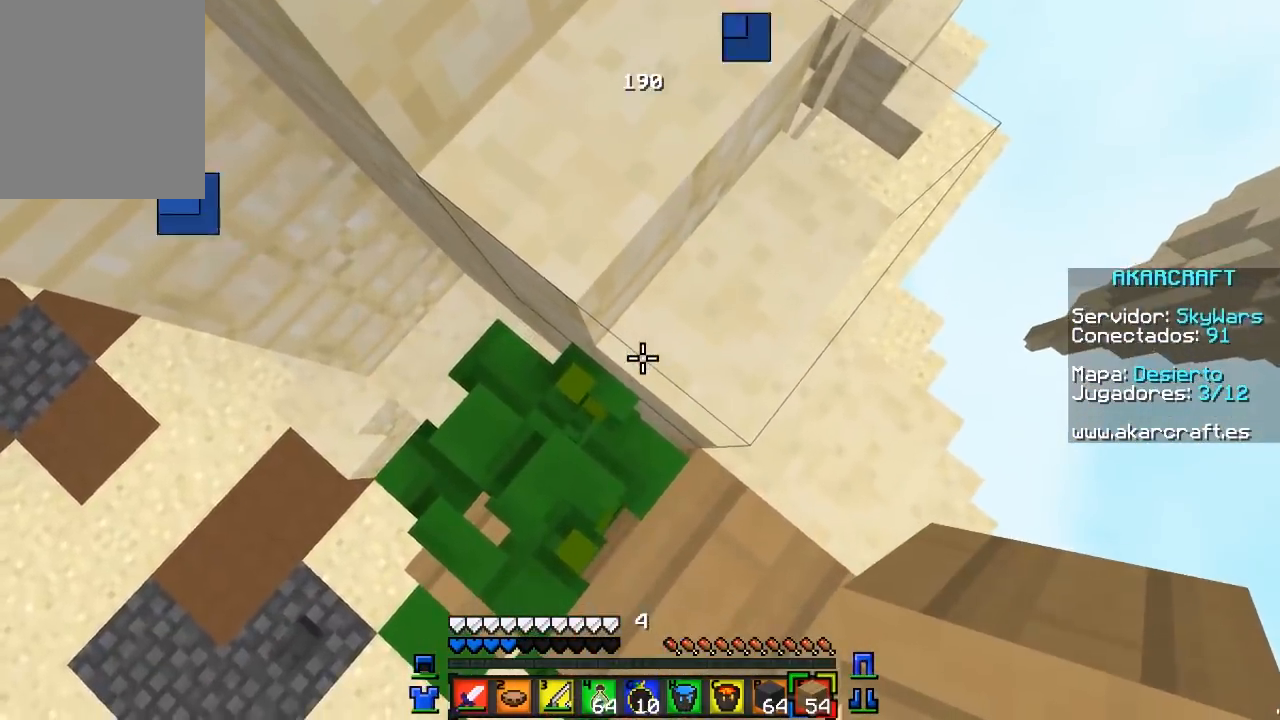
{"keys": ["d", "w"], "mouse": [], "events": [[33, "mouse_right", "up"], [133, "s", "down"], [317, "s", "up"], [333, "d", "down"], [400, "w", "down"]]}
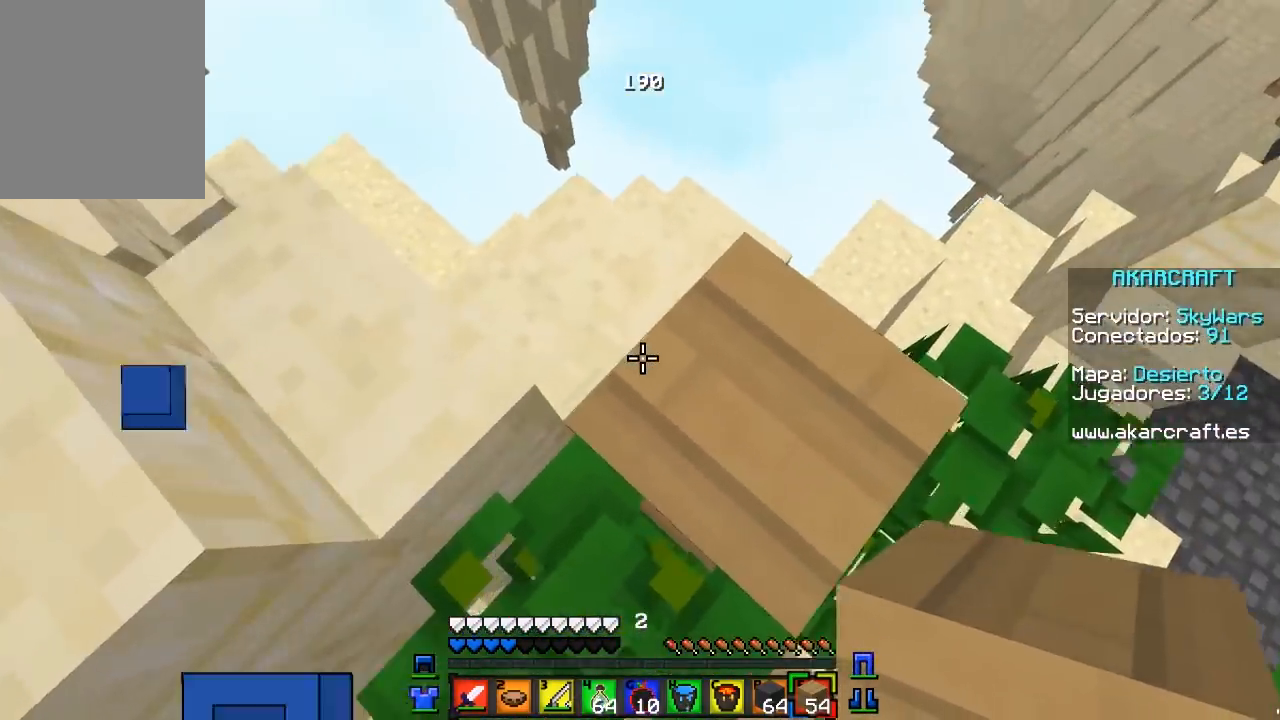
{"keys": ["d"], "mouse": ["right"], "events": [[250, "w", "up"], [317, "mouse_right", "down"]]}
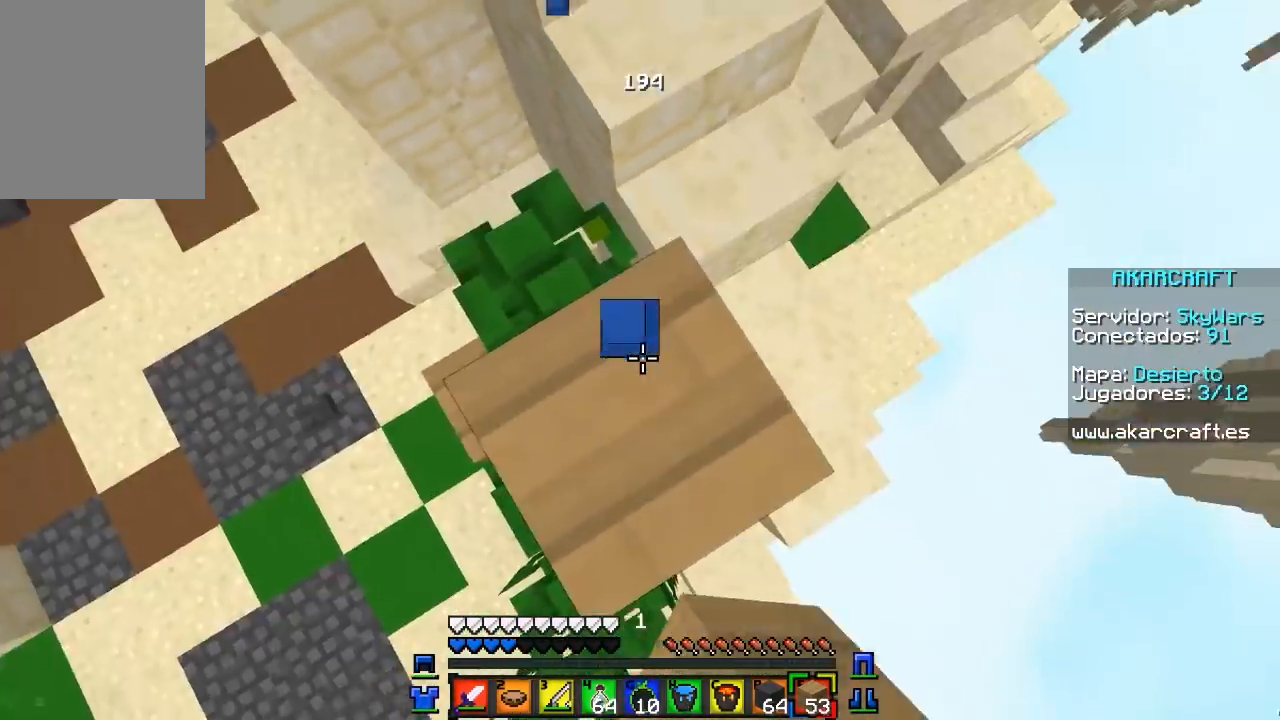
{"keys": [], "mouse": ["right"], "events": [[33, "d", "up"], [167, "a", "down"], [233, "mouse_right", "up"], [400, "mouse_right", "down"], [417, "a", "up"]]}
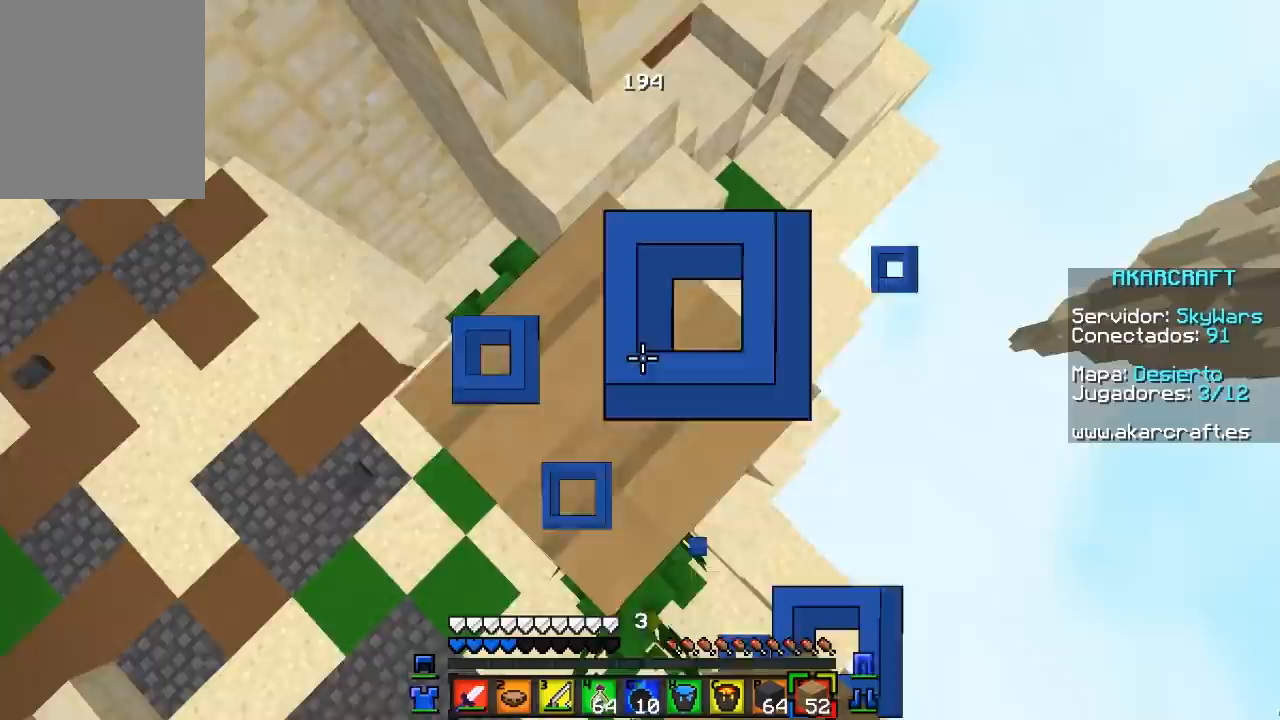
{"keys": [], "mouse": [], "events": [[83, "mouse_right", "up"], [250, "mouse_right", "down"], [433, "mouse_right", "up"]]}
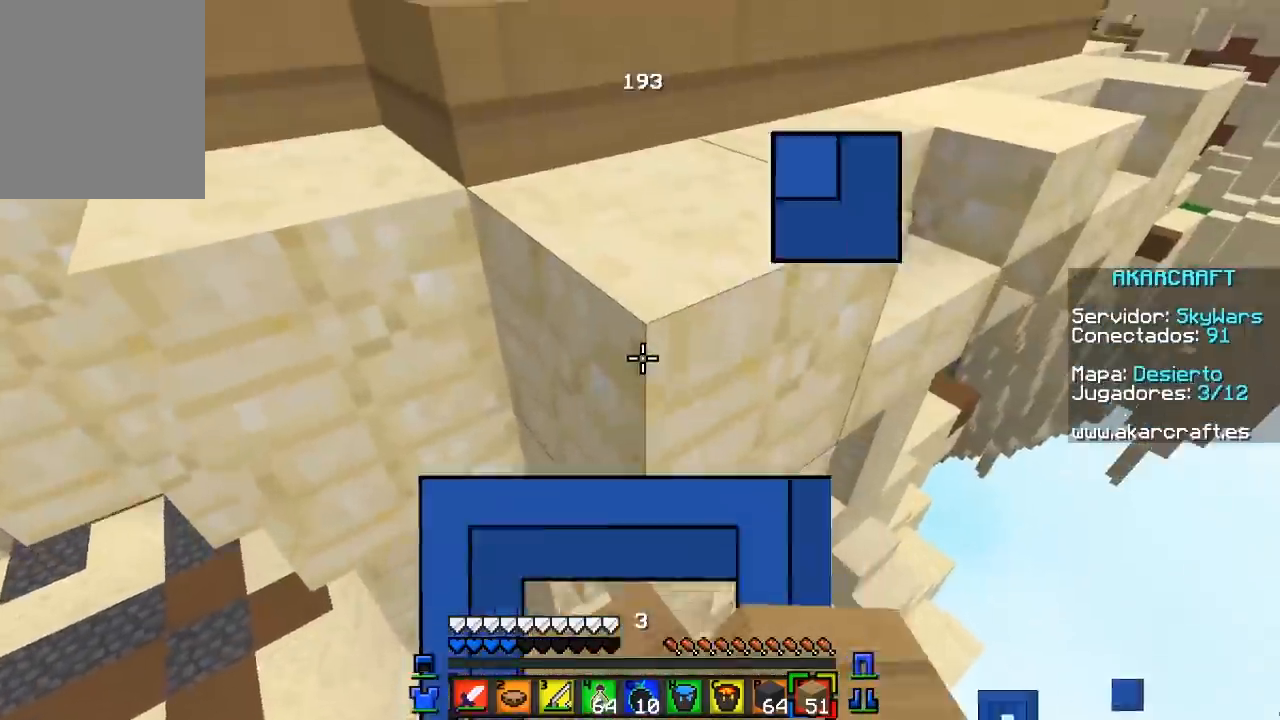
{"keys": [], "mouse": ["right"], "events": [[50, "s", "down"], [250, "s", "up"], [417, "mouse_right", "down"]]}
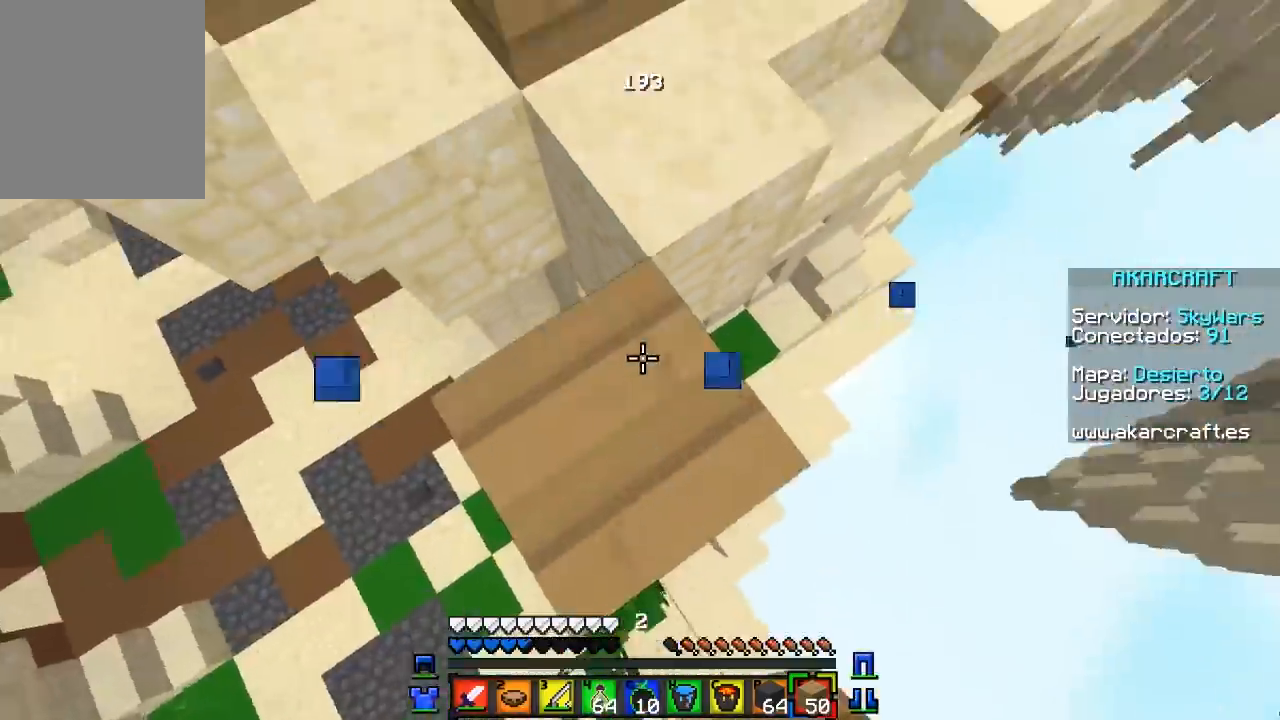
{"keys": ["w"], "mouse": [], "events": [[50, "mouse_right", "up"], [67, "w", "down"]]}
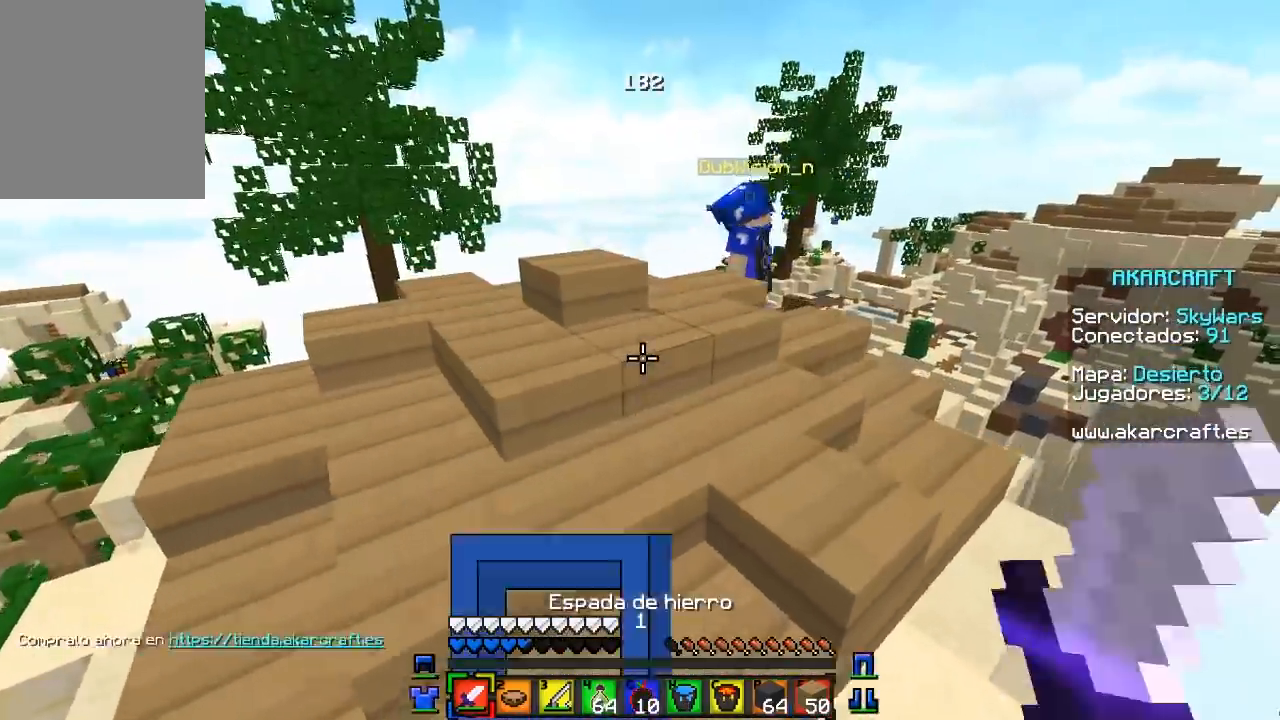
{"keys": ["a", "w"], "mouse": ["left"], "events": [[300, "a", "down"], [450, "mouse_left", "down"]]}
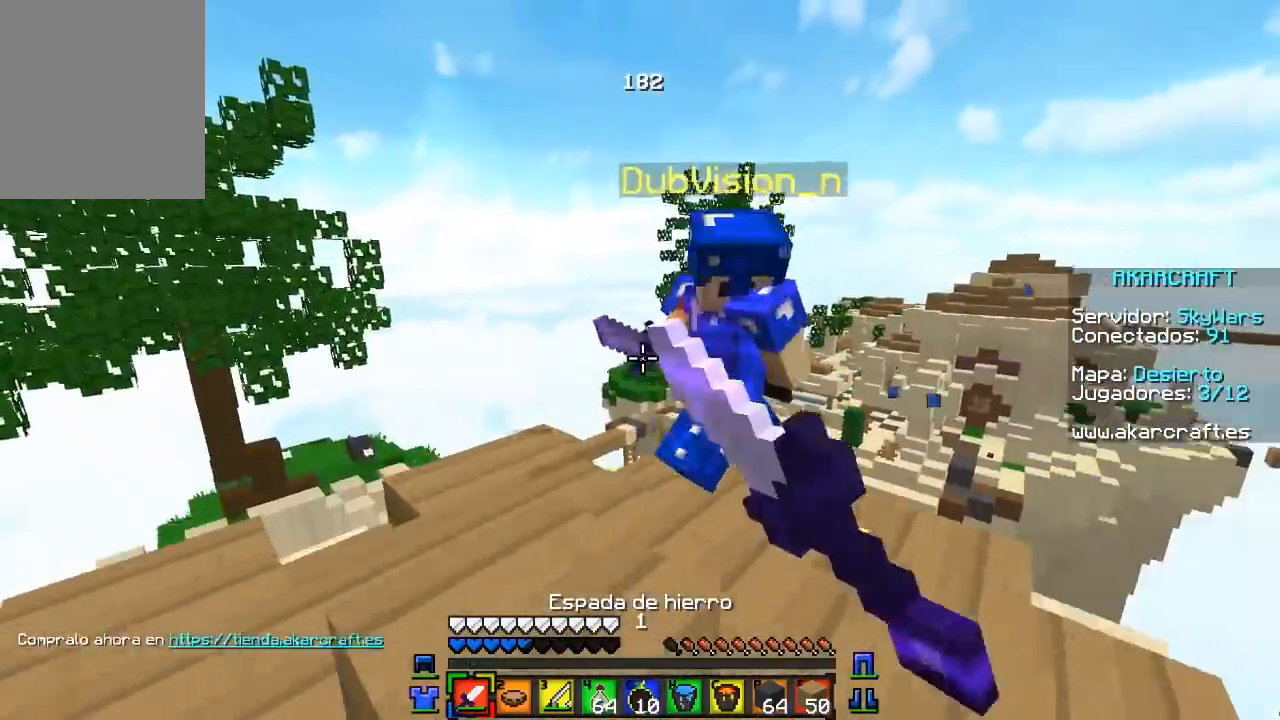
{"keys": [], "mouse": ["left"], "events": [[33, "mouse_left", "up"], [67, "mouse_left", "down"], [133, "mouse_left", "up"], [167, "mouse_left", "down"], [183, "w", "up"], [200, "mouse_left", "up"], [217, "mouse_left", "down"], [433, "a", "up"], [483, "mouse_left", "up"], [500, "mouse_left", "down"]]}
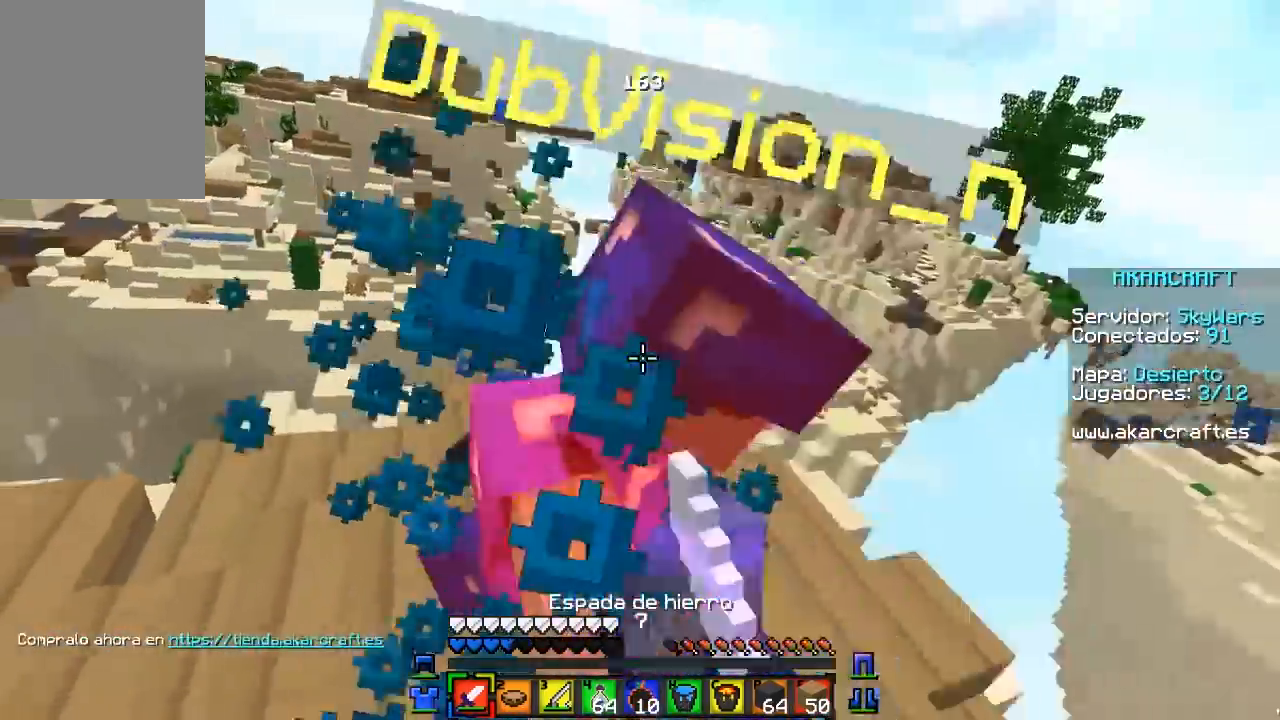
{"keys": ["a", "w"], "mouse": [], "events": [[83, "w", "down"], [250, "a", "down"], [283, "mouse_left", "up"], [333, "mouse_left", "down"], [483, "mouse_left", "up"]]}
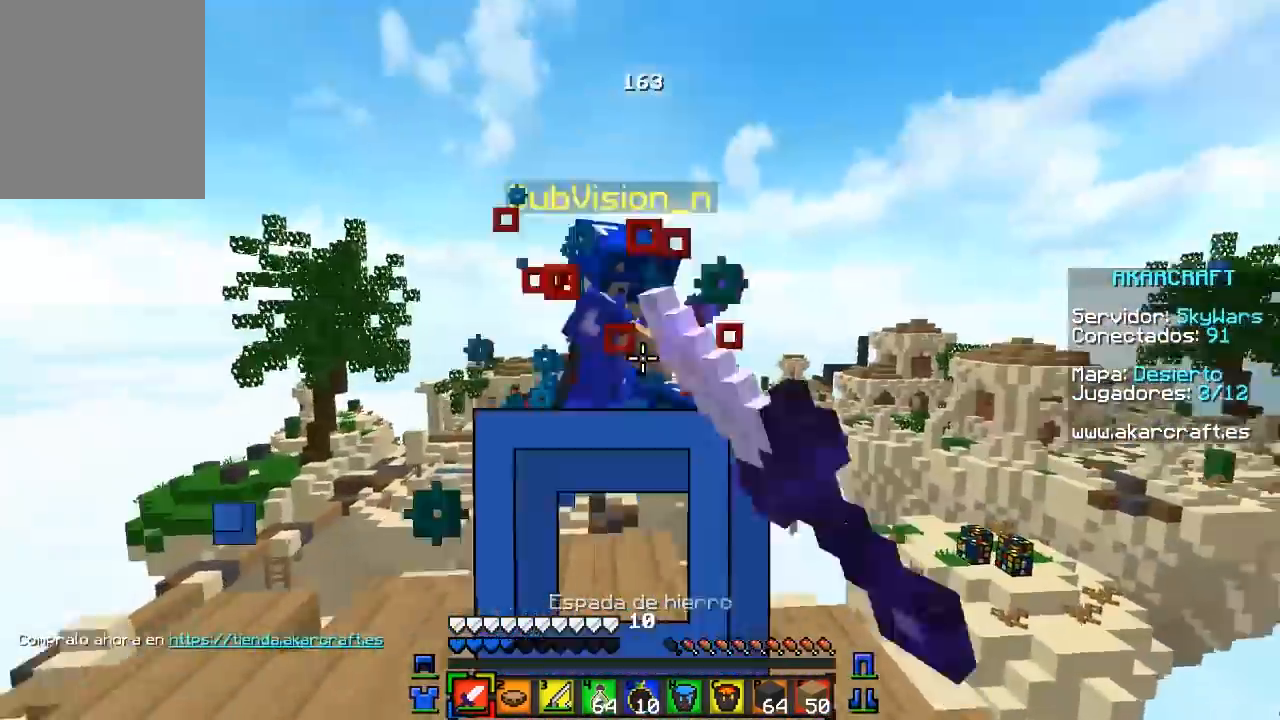
{"keys": ["d", "w"], "mouse": ["left"], "events": [[17, "mouse_left", "down"], [50, "a", "up"], [83, "mouse_left", "up"], [117, "mouse_left", "down"], [150, "a", "down"], [167, "mouse_left", "up"], [200, "mouse_left", "down"], [233, "a", "up"], [267, "mouse_left", "up"], [300, "mouse_left", "down"], [467, "d", "down"]]}
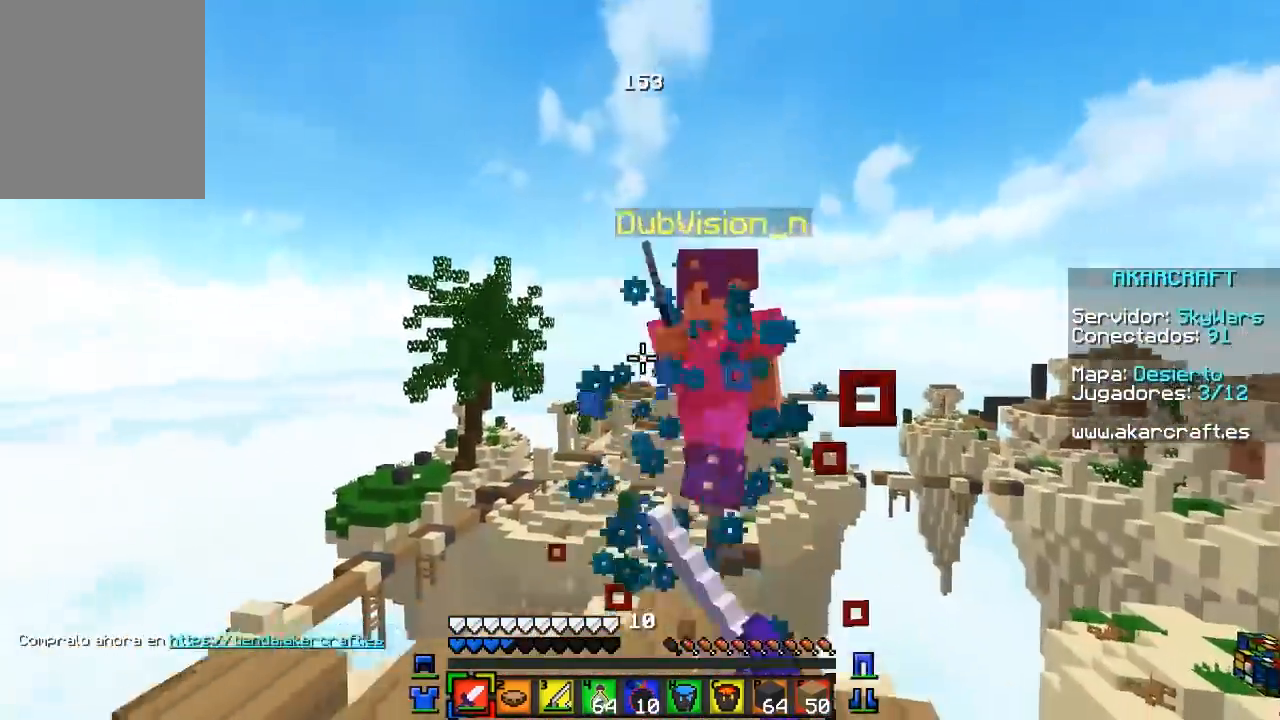
{"keys": ["d", "w"], "mouse": ["left"], "events": [[33, "mouse_left", "up"], [67, "mouse_left", "down"], [217, "mouse_left", "up"], [250, "mouse_left", "down"], [300, "mouse_left", "up"], [333, "mouse_left", "down"], [367, "d", "up"], [450, "d", "down"]]}
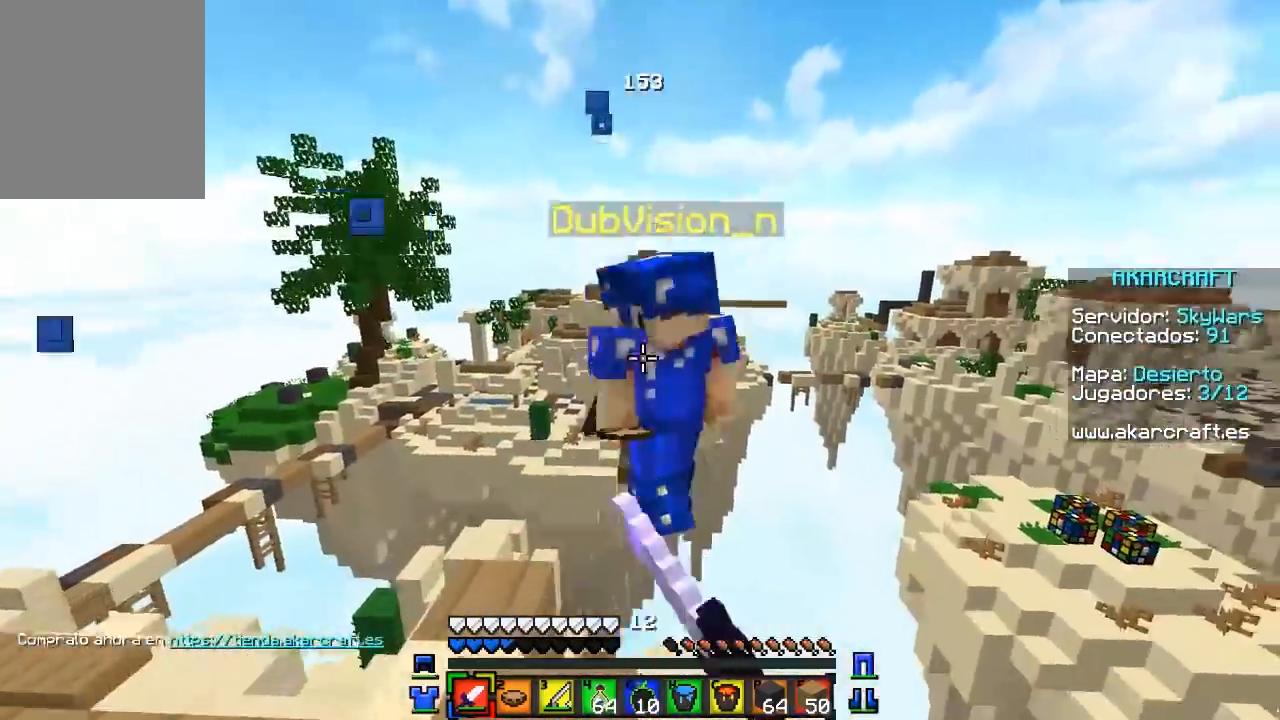
{"keys": ["a"], "mouse": ["left"], "events": [[150, "d", "up"], [150, "w", "up"], [467, "a", "down"]]}
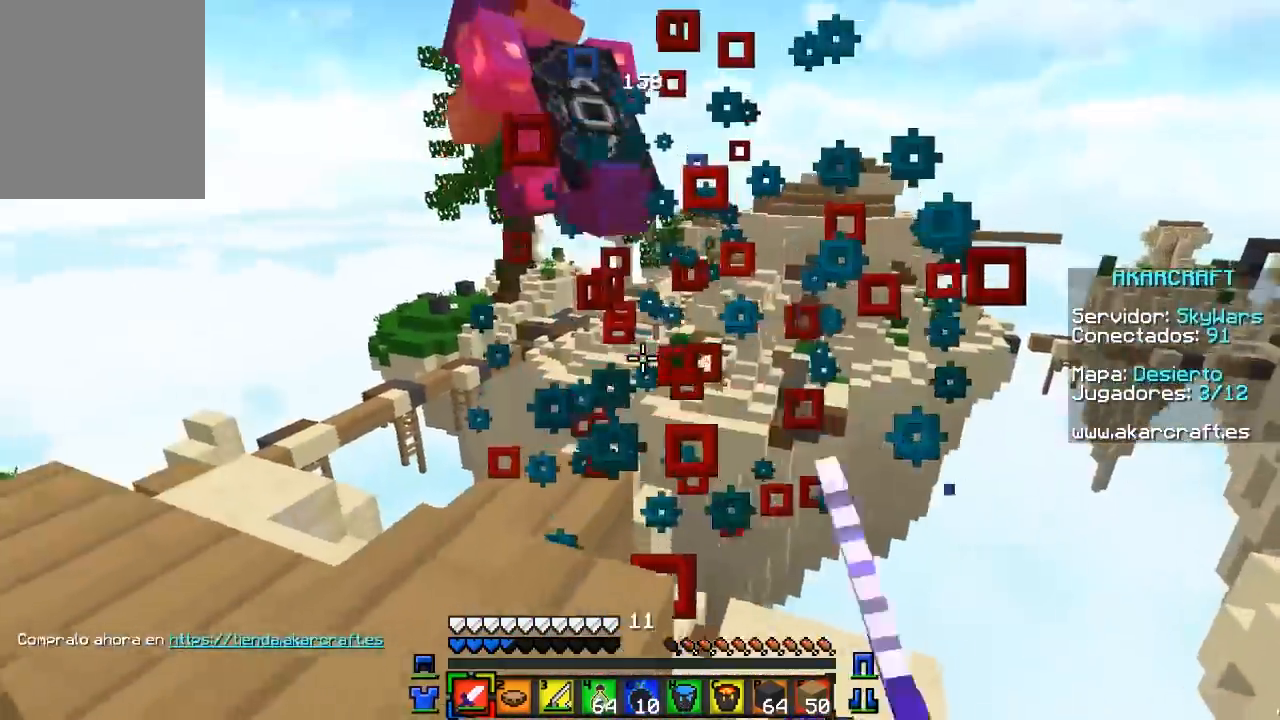
{"keys": ["a", "w"], "mouse": [], "events": [[17, "mouse_left", "up"], [17, "w", "down"]]}
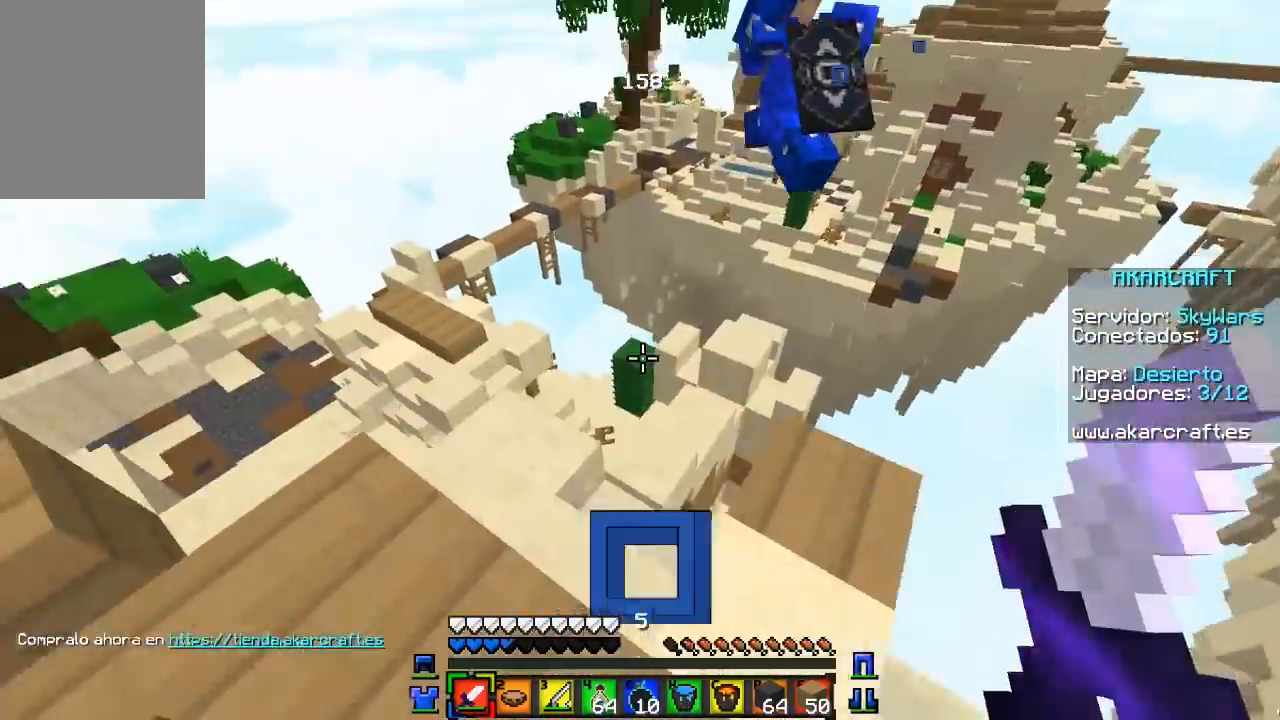
{"keys": ["d", "w"], "mouse": [], "events": [[283, "a", "up"], [500, "d", "down"]]}
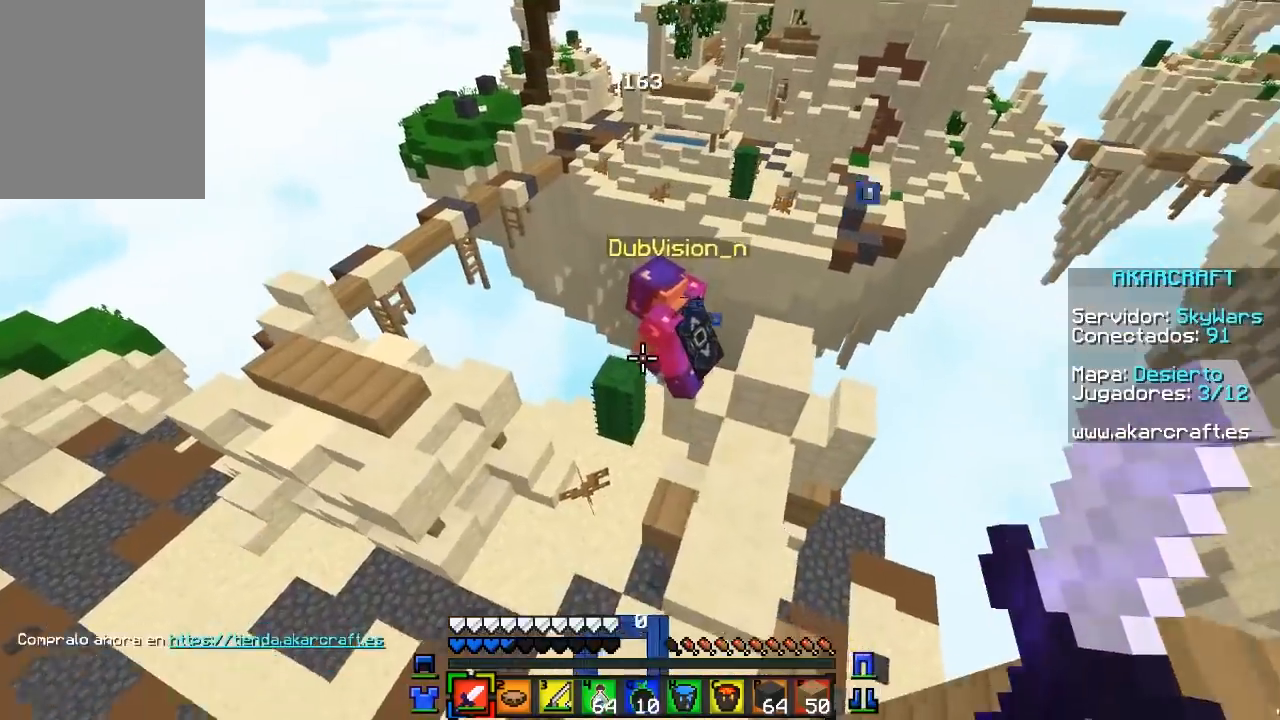
{"keys": ["w"], "mouse": [], "events": [[283, "mouse_left", "down"], [383, "d", "up"], [400, "mouse_left", "up"]]}
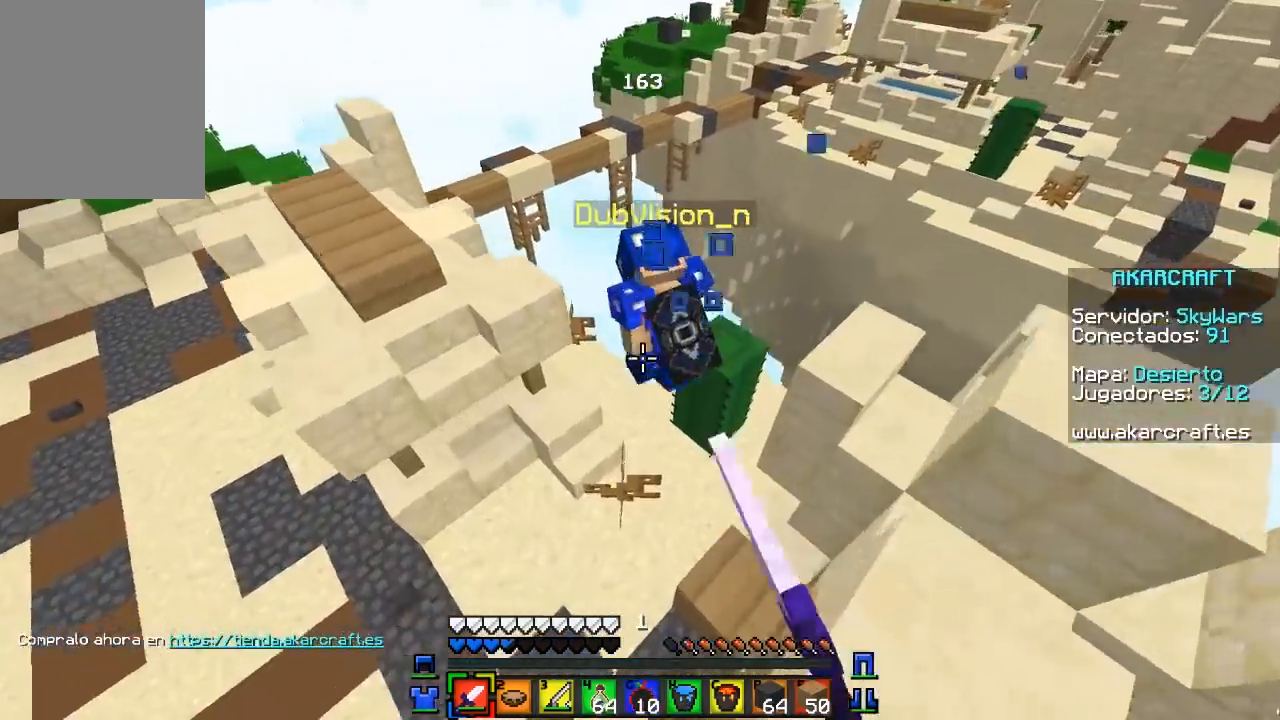
{"keys": ["w"], "mouse": ["left"], "events": [[450, "mouse_left", "down"]]}
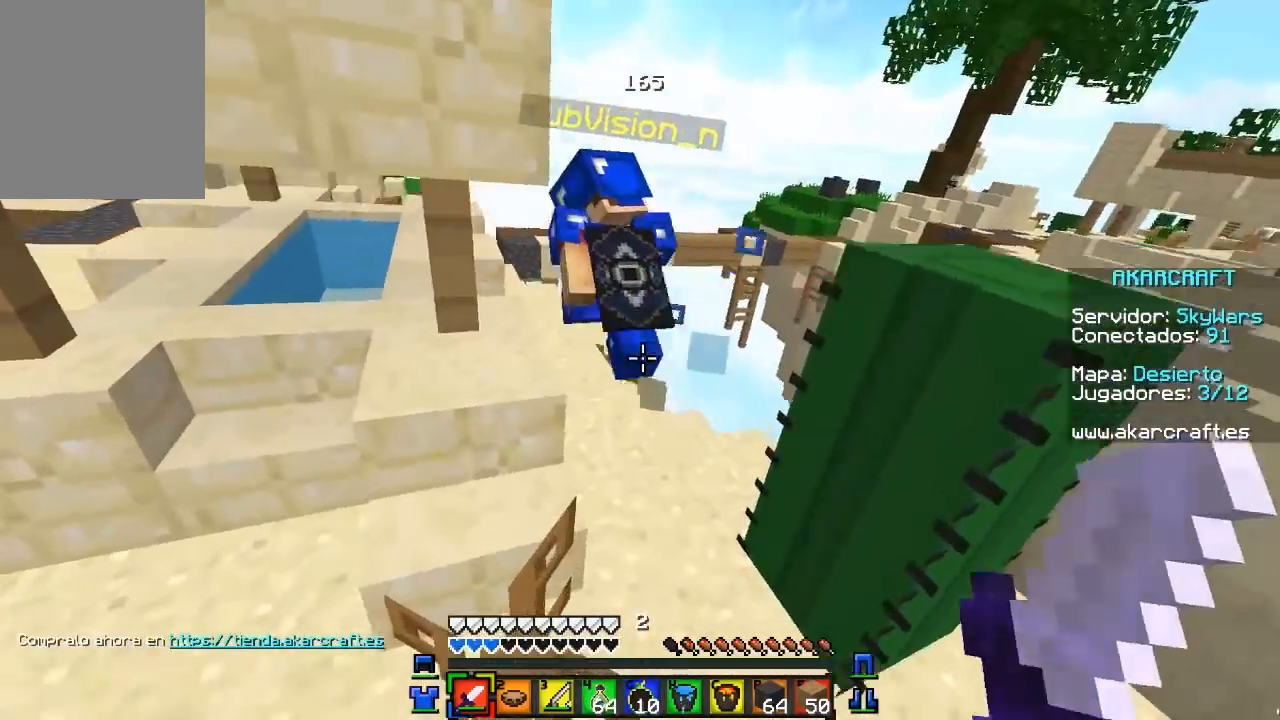
{"keys": ["w"], "mouse": [], "events": [[83, "mouse_left", "up"], [117, "mouse_left", "down"], [200, "d", "down"], [417, "mouse_left", "up"], [483, "d", "up"]]}
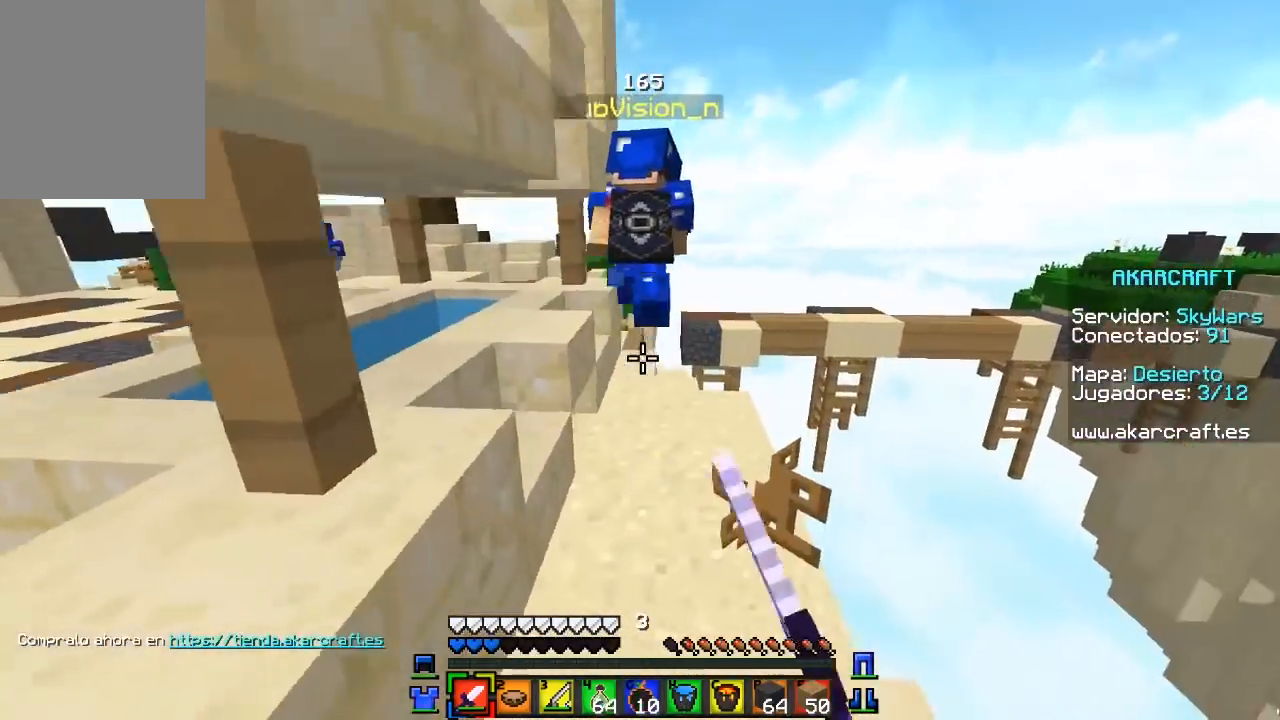
{"keys": ["w"], "mouse": [], "events": [[100, "d", "down"], [283, "d", "up"]]}
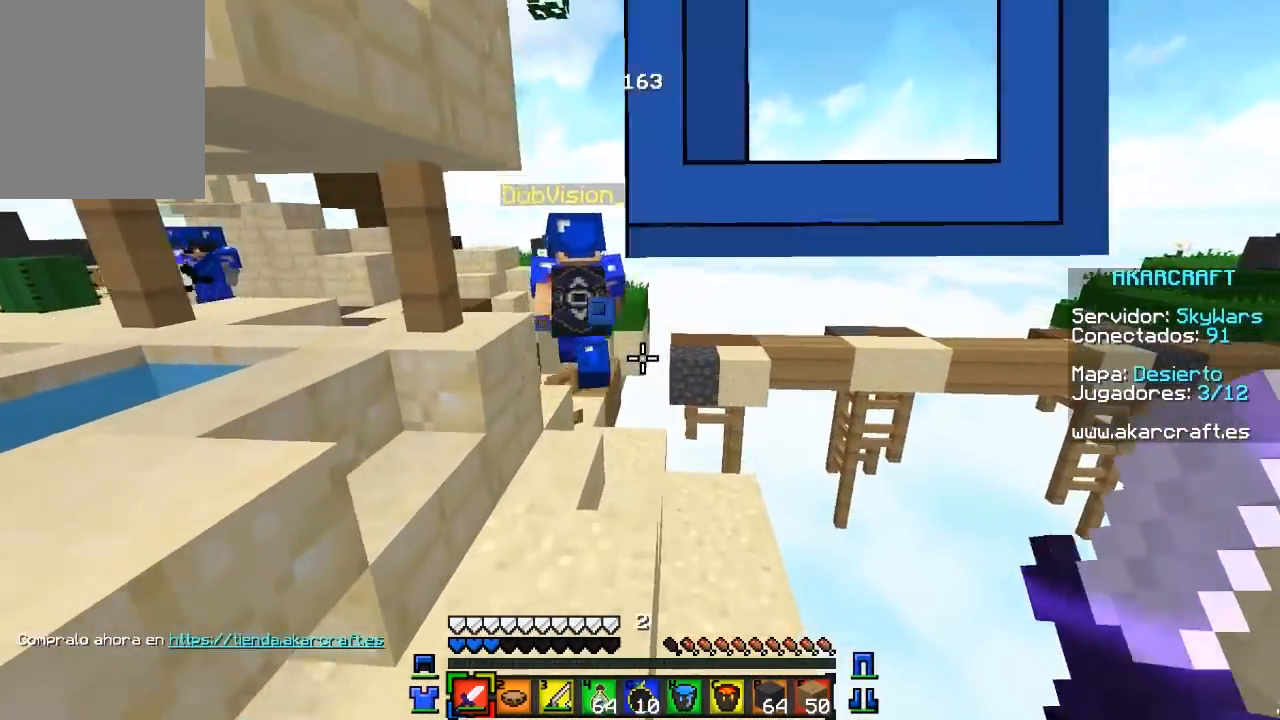
{"keys": ["d", "w"], "mouse": [], "events": [[383, "d", "down"]]}
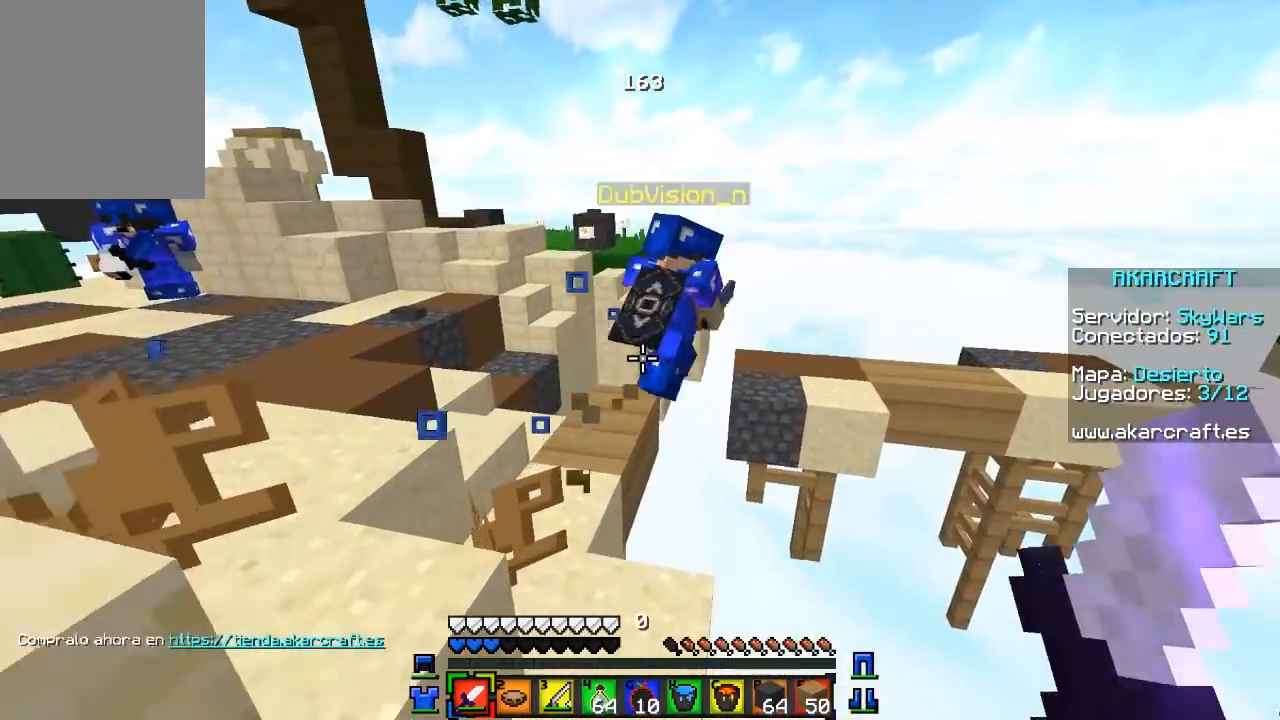
{"keys": ["a", "w"], "mouse": [], "events": [[33, "d", "up"], [167, "a", "down"]]}
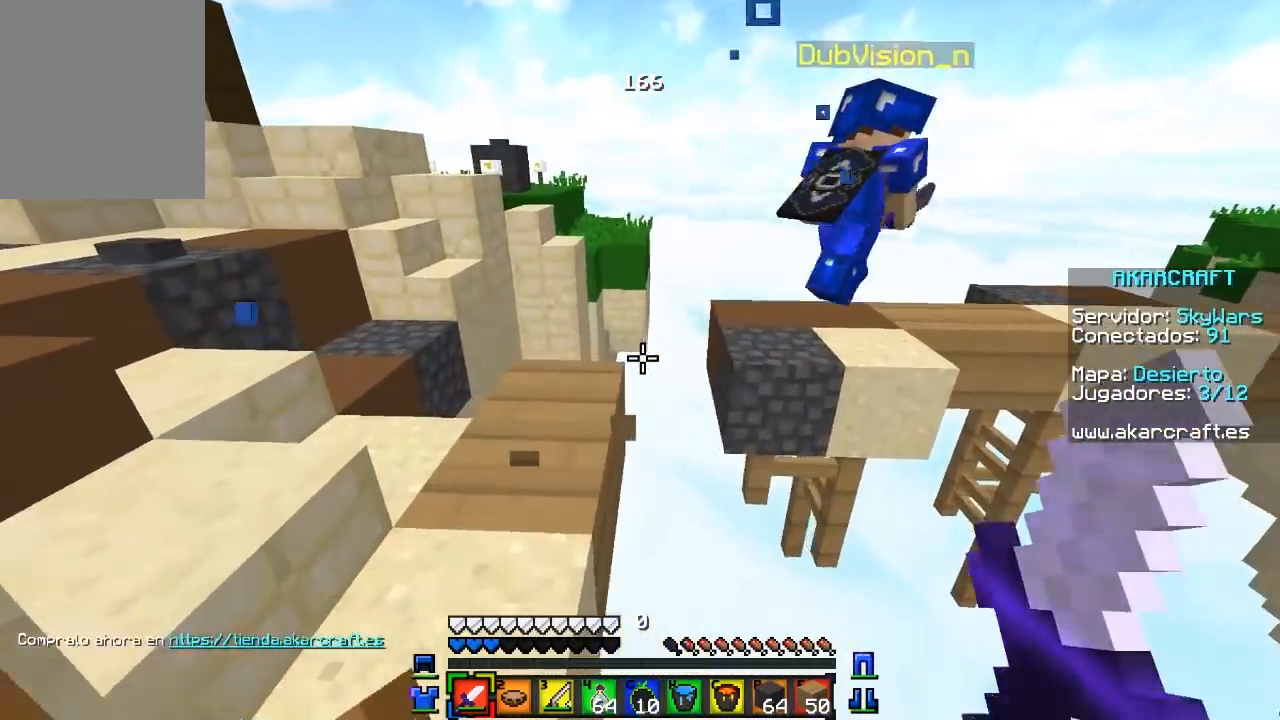
{"keys": ["w"], "mouse": [], "events": [[417, "a", "up"]]}
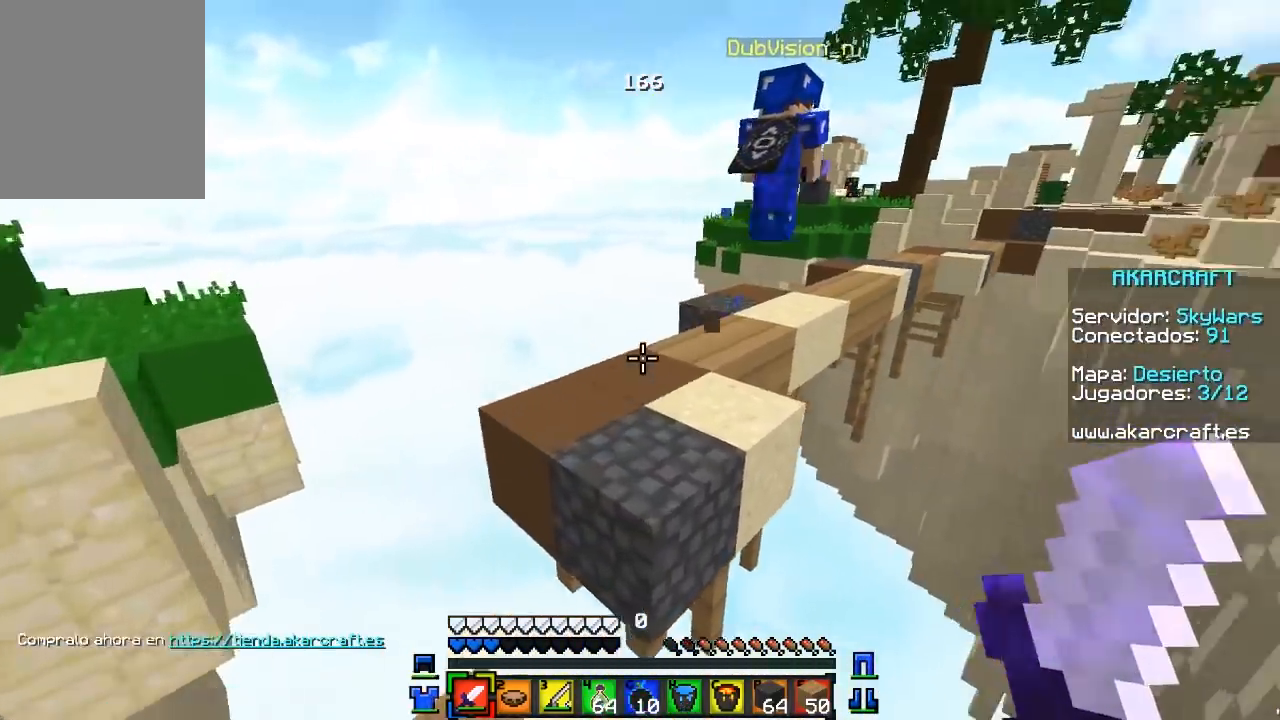
{"keys": ["d", "w"], "mouse": [], "events": [[367, "d", "down"]]}